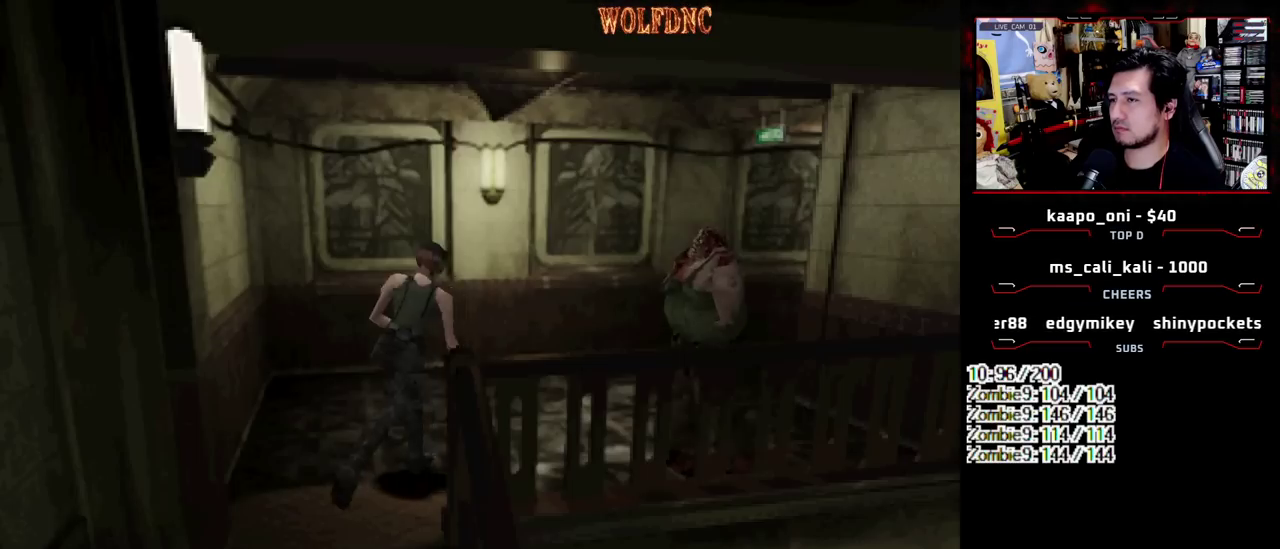
Gameplay with a controller (PlayStation layout); each line is a JSON object with the inputs held at the frame after it. "events" lists button and stick changes between this image and that frame as [ms after this image, input, new state], when the widget could be followed in between. Not read: L3 R3 START other_buttons.
{"buttons": ["SQUARE", "DPAD_UP", "DPAD_RIGHT"], "events": [[183, "DPAD_LEFT", "down"], [333, "DPAD_RIGHT", "down"], [383, "DPAD_LEFT", "up"]]}
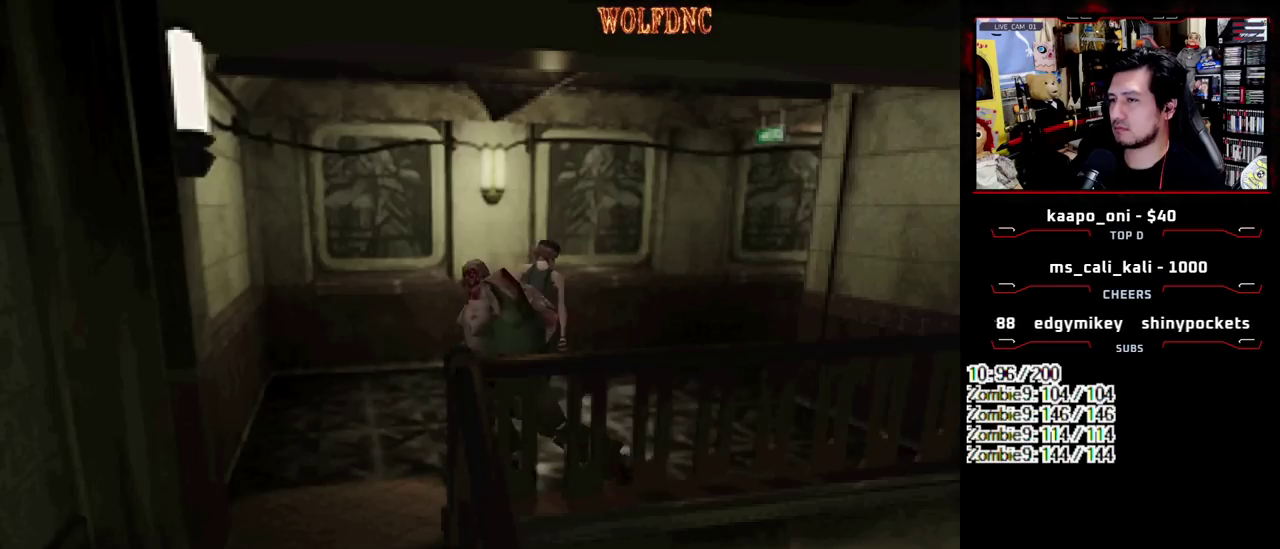
{"buttons": ["SQUARE", "DPAD_UP"], "events": [[433, "DPAD_RIGHT", "up"]]}
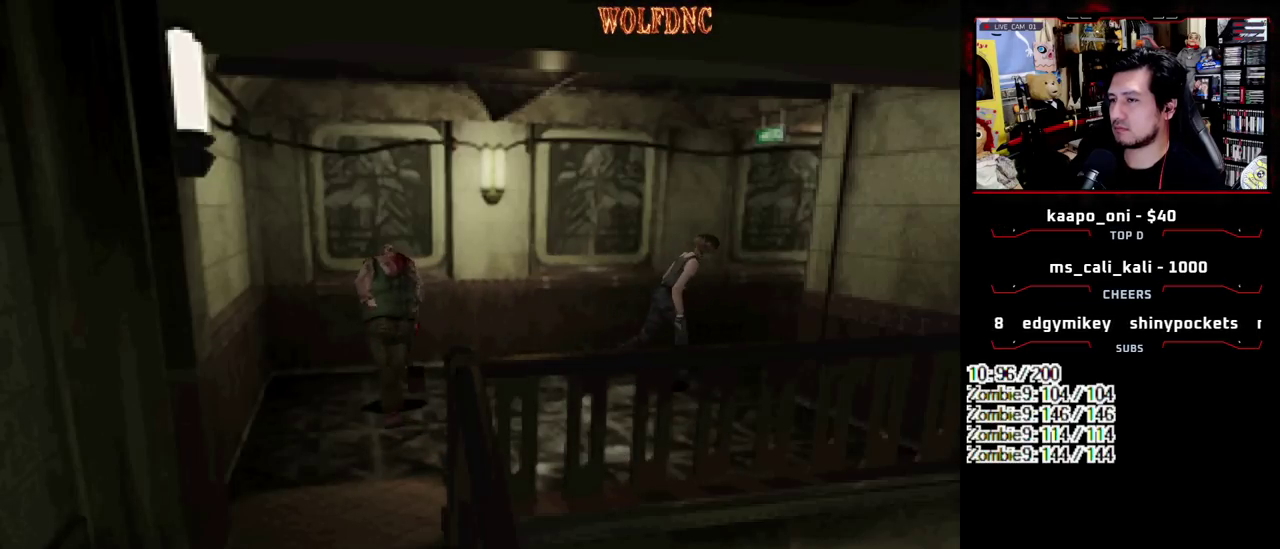
{"buttons": ["SQUARE", "DPAD_UP"], "events": [[217, "DPAD_LEFT", "down"], [317, "DPAD_LEFT", "up"]]}
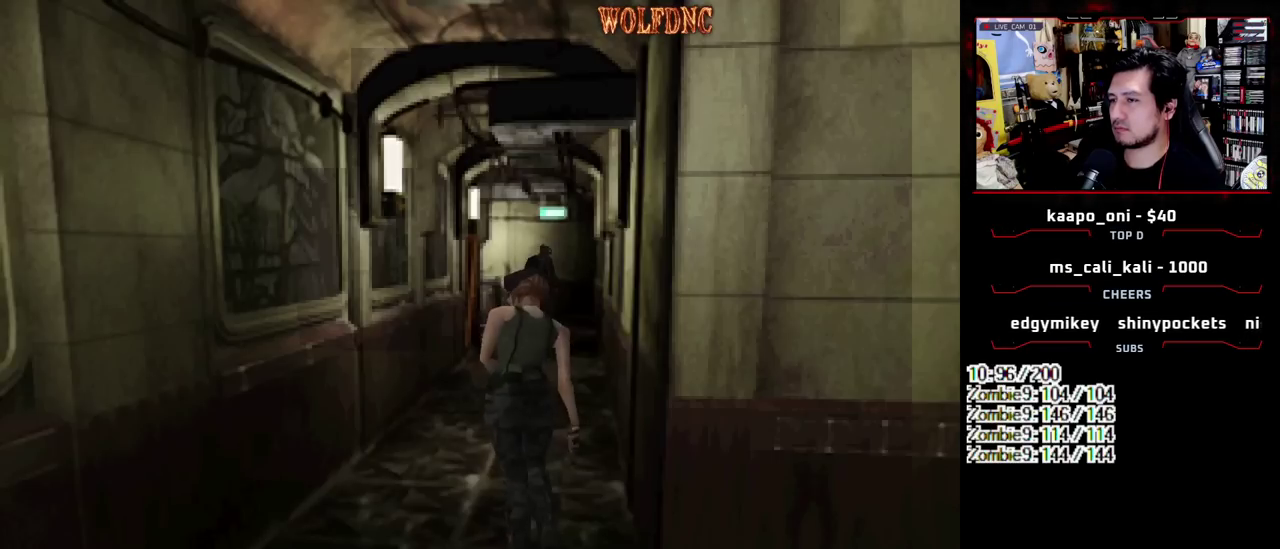
{"buttons": ["SQUARE", "DPAD_UP"], "events": [[333, "DPAD_RIGHT", "down"], [417, "DPAD_RIGHT", "up"]]}
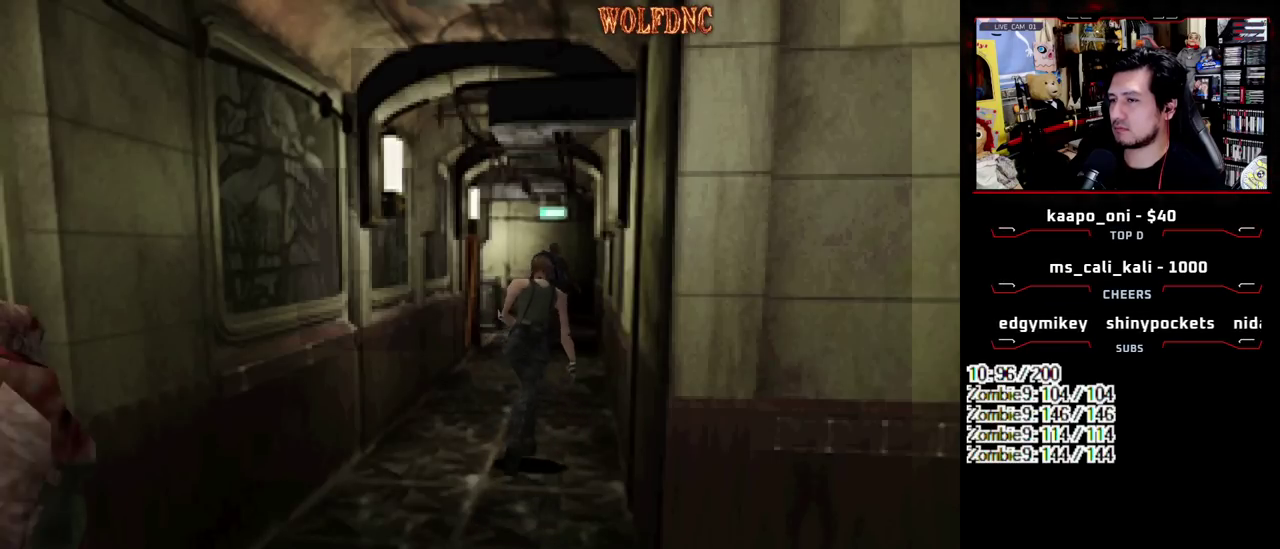
{"buttons": ["SQUARE", "DPAD_UP"], "events": [[67, "DPAD_LEFT", "down"], [483, "DPAD_LEFT", "up"]]}
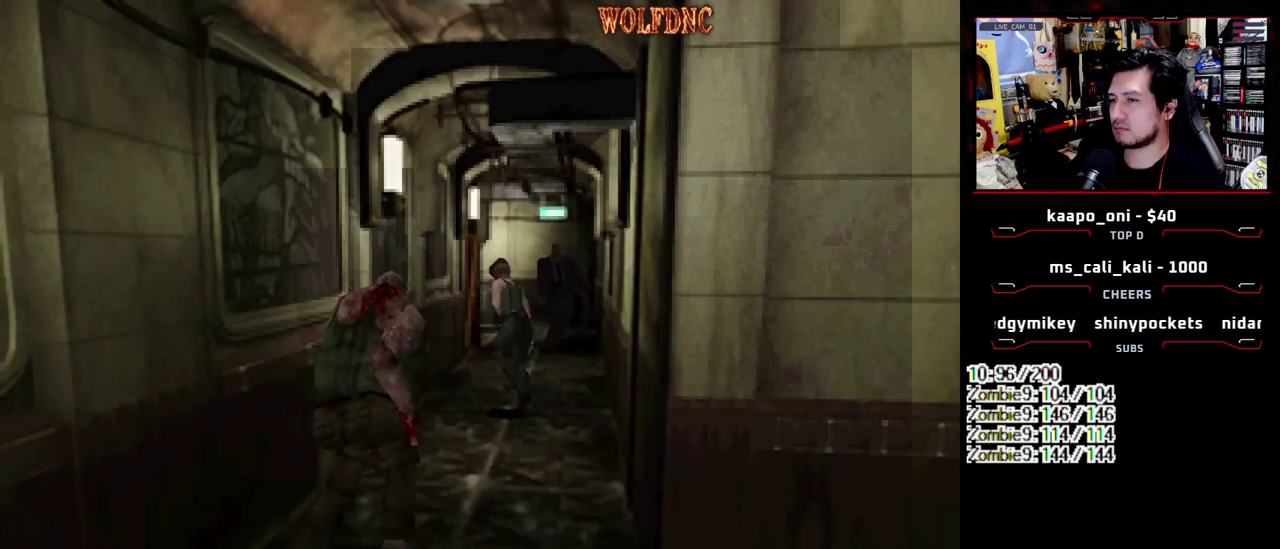
{"buttons": ["SQUARE", "DPAD_UP"], "events": [[33, "DPAD_RIGHT", "down"], [217, "DPAD_RIGHT", "up"]]}
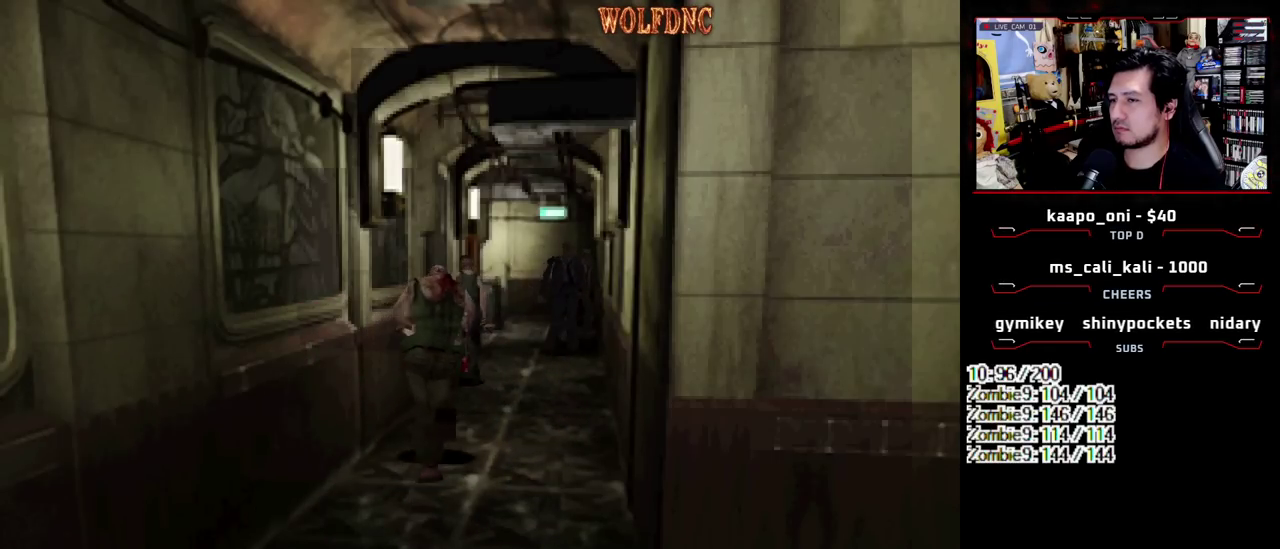
{"buttons": ["SQUARE", "DPAD_UP"], "events": [[100, "DPAD_RIGHT", "down"], [150, "DPAD_RIGHT", "up"]]}
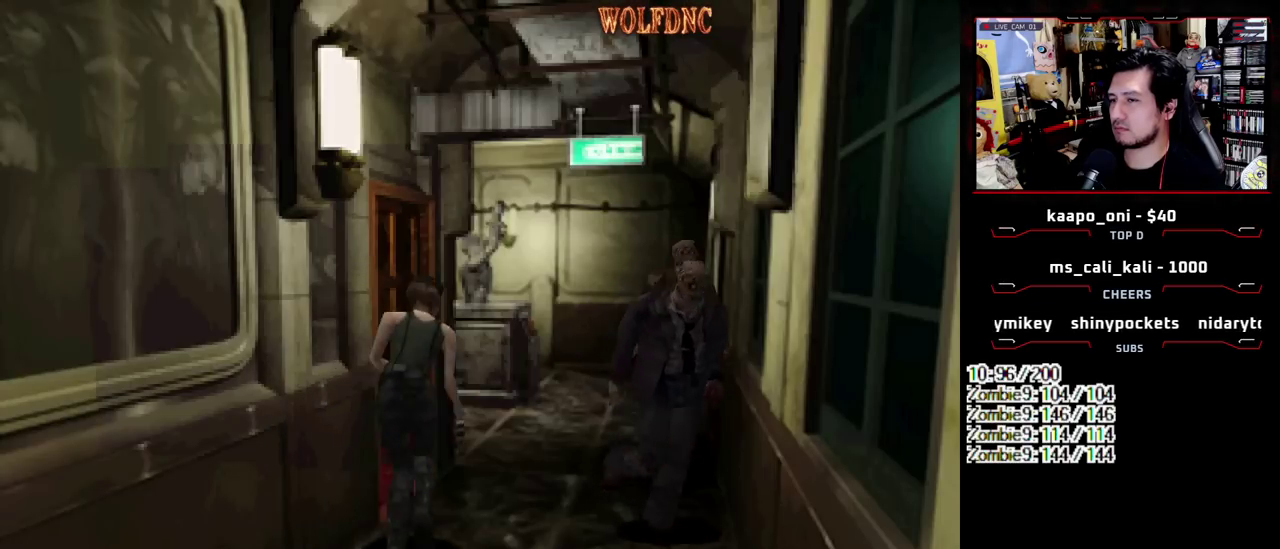
{"buttons": ["SQUARE", "DPAD_UP", "DPAD_RIGHT"], "events": [[433, "DPAD_RIGHT", "down"]]}
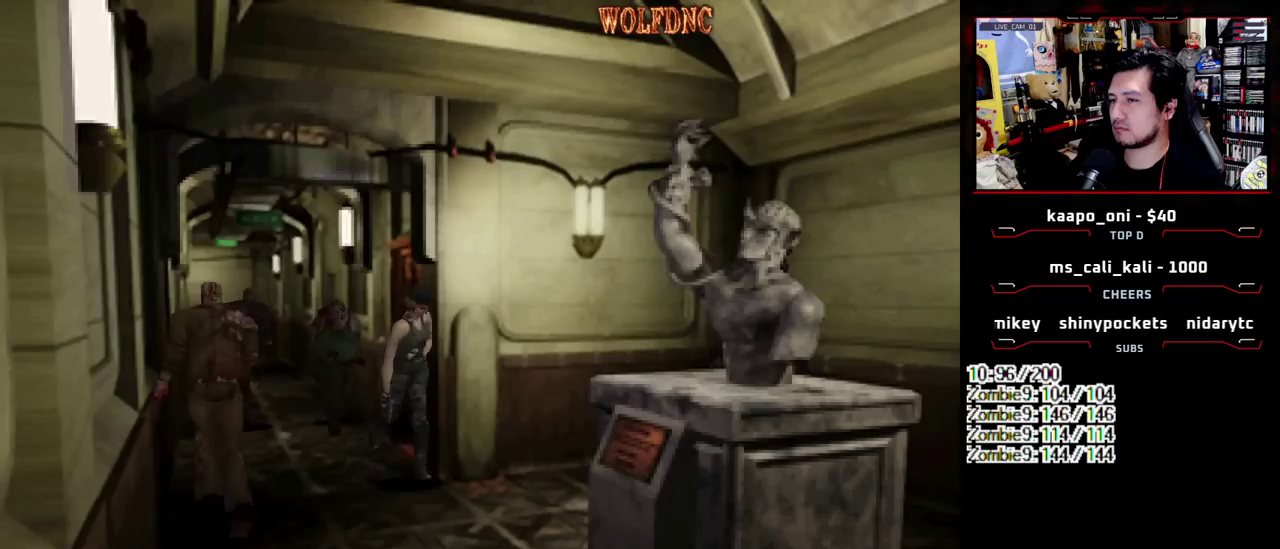
{"buttons": ["SQUARE", "DPAD_UP"], "events": [[167, "DPAD_RIGHT", "up"], [267, "DPAD_LEFT", "down"], [500, "DPAD_LEFT", "up"]]}
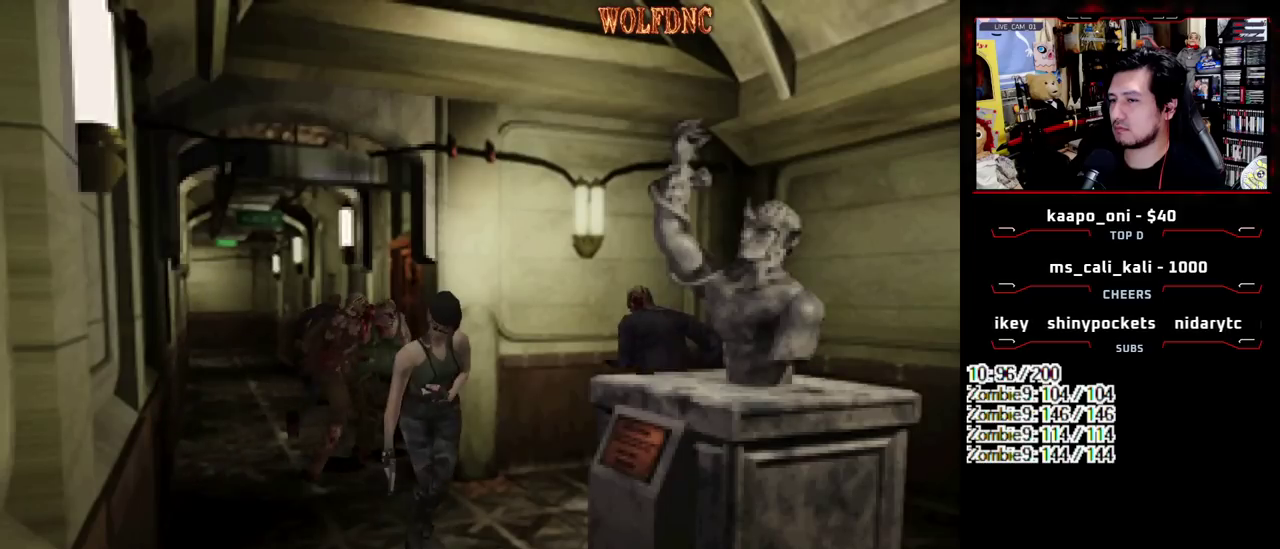
{"buttons": ["SQUARE", "DPAD_UP", "DPAD_LEFT"], "events": [[150, "DPAD_LEFT", "down"]]}
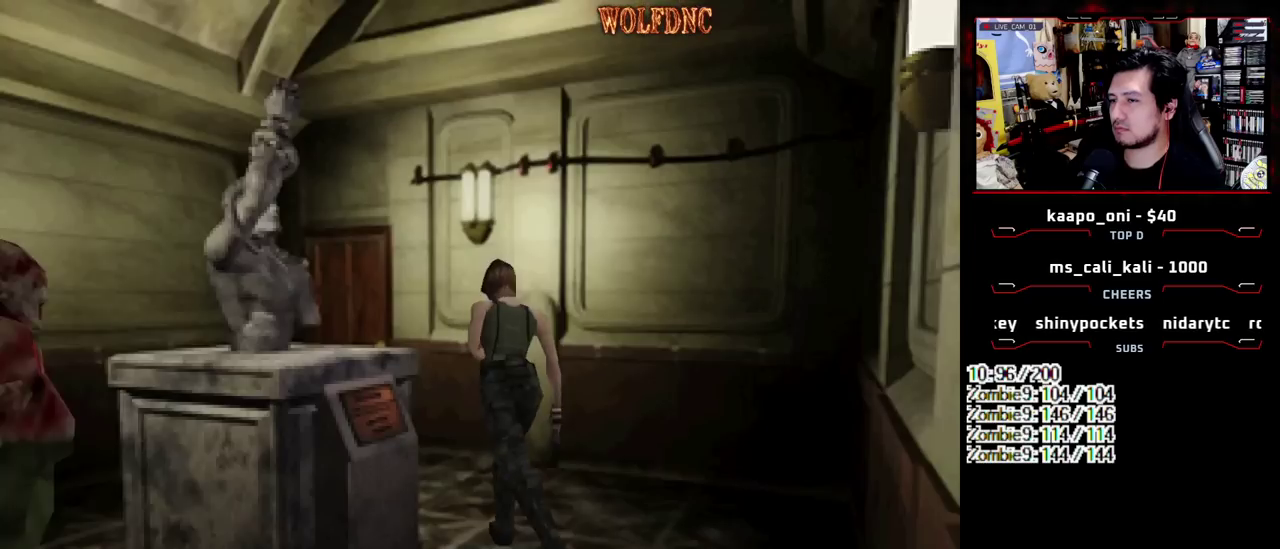
{"buttons": ["CROSS", "SQUARE", "DPAD_UP"], "events": [[117, "DPAD_LEFT", "up"], [350, "DPAD_RIGHT", "down"], [433, "CROSS", "down"], [483, "DPAD_RIGHT", "up"]]}
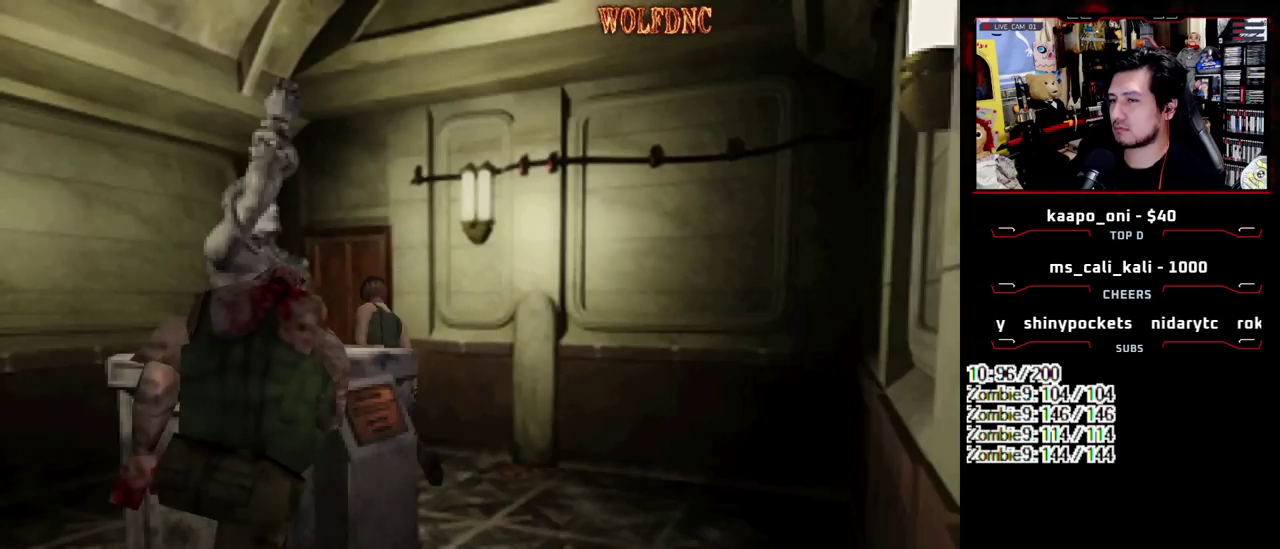
{"buttons": ["CROSS", "SQUARE", "DPAD_UP"], "events": [[133, "DPAD_RIGHT", "down"], [367, "DPAD_RIGHT", "up"]]}
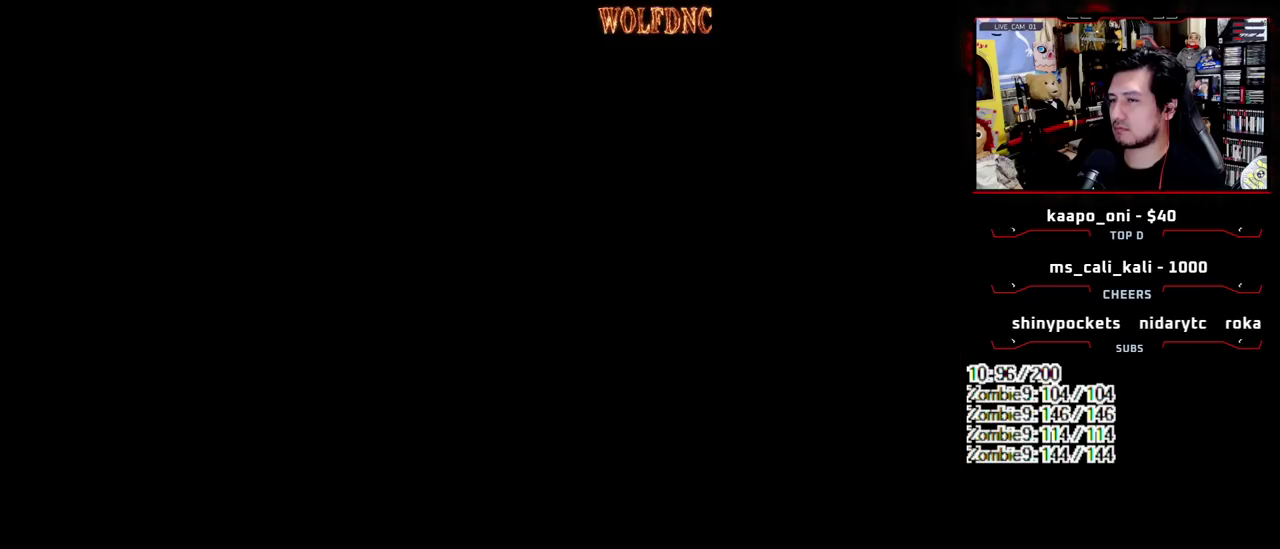
{"buttons": ["DPAD_LEFT"], "events": [[150, "CROSS", "up"], [150, "SELECT", "down"], [183, "DPAD_UP", "up"], [183, "SQUARE", "up"], [283, "DPAD_LEFT", "down"], [283, "SELECT", "up"]]}
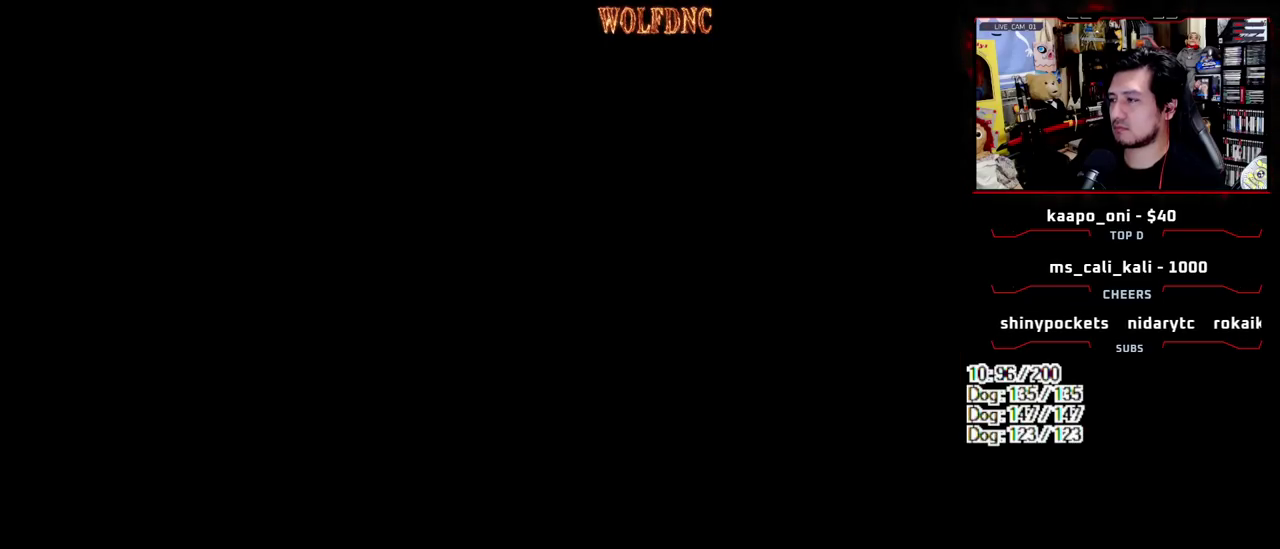
{"buttons": ["DPAD_LEFT"], "events": []}
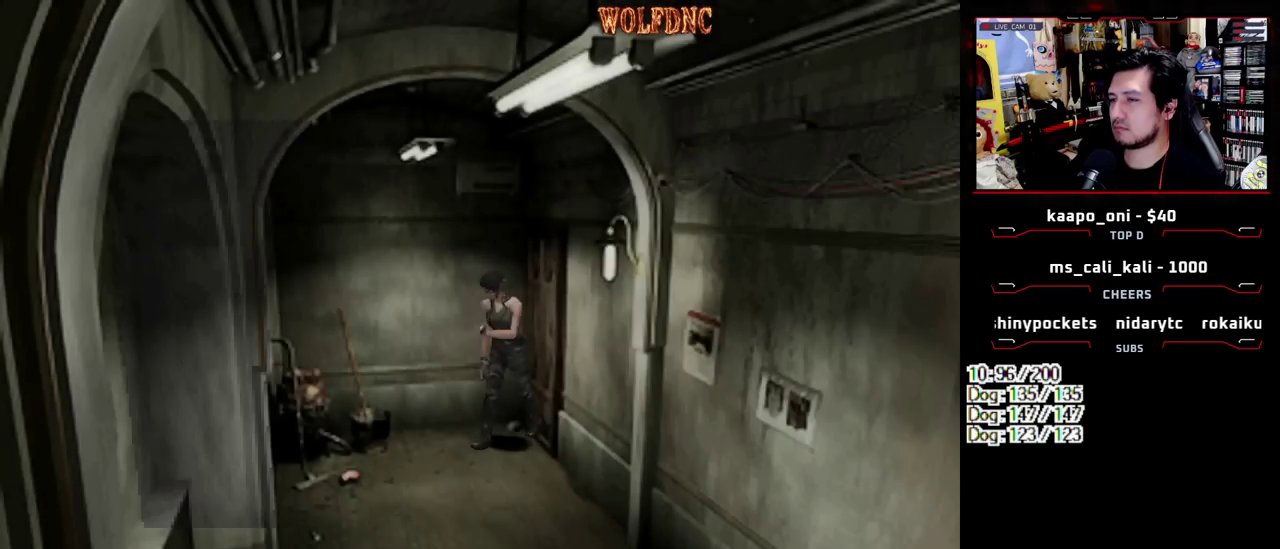
{"buttons": ["SQUARE", "DPAD_UP", "DPAD_LEFT"], "events": [[33, "DPAD_UP", "down"], [33, "SQUARE", "down"]]}
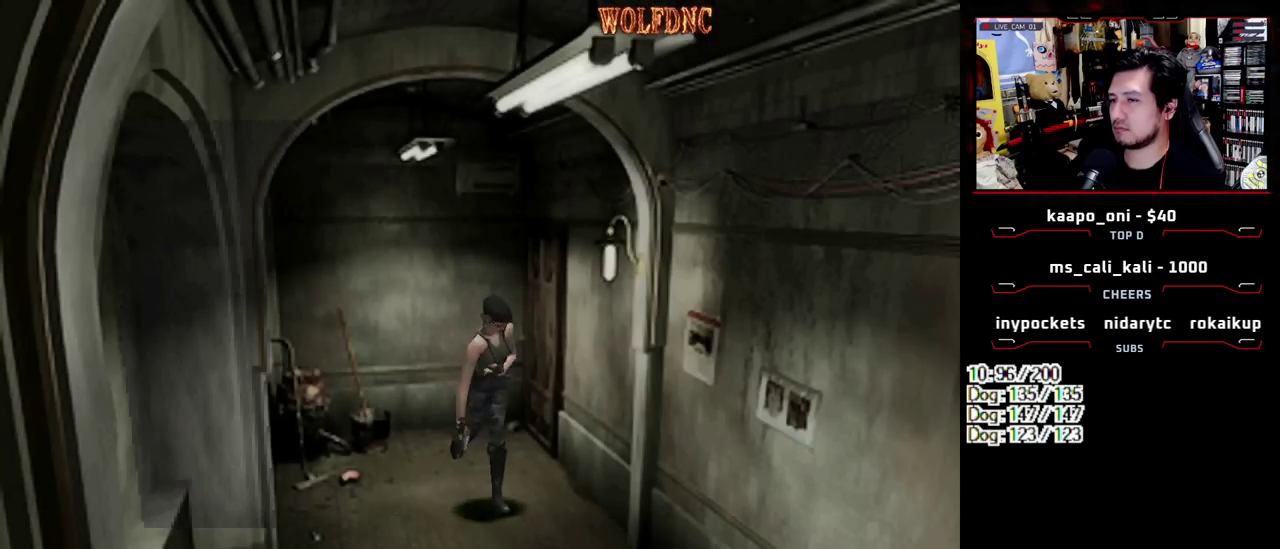
{"buttons": ["SQUARE", "DPAD_UP", "DPAD_RIGHT"], "events": [[150, "DPAD_LEFT", "up"], [417, "DPAD_RIGHT", "down"]]}
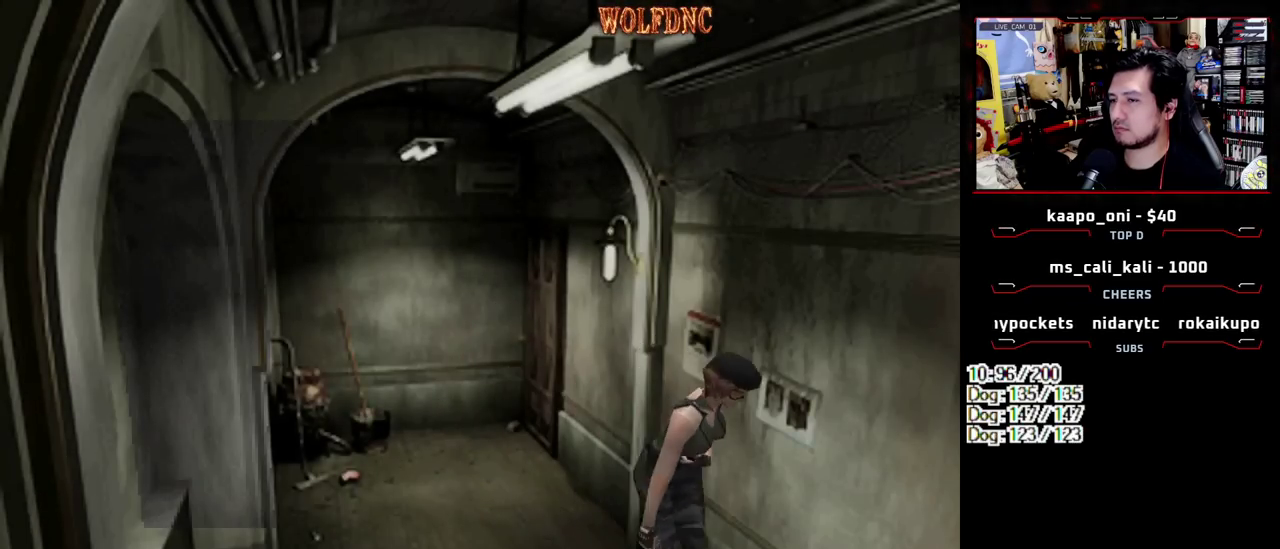
{"buttons": ["SQUARE", "DPAD_UP", "DPAD_LEFT"], "events": [[67, "DPAD_RIGHT", "up"], [483, "DPAD_LEFT", "down"]]}
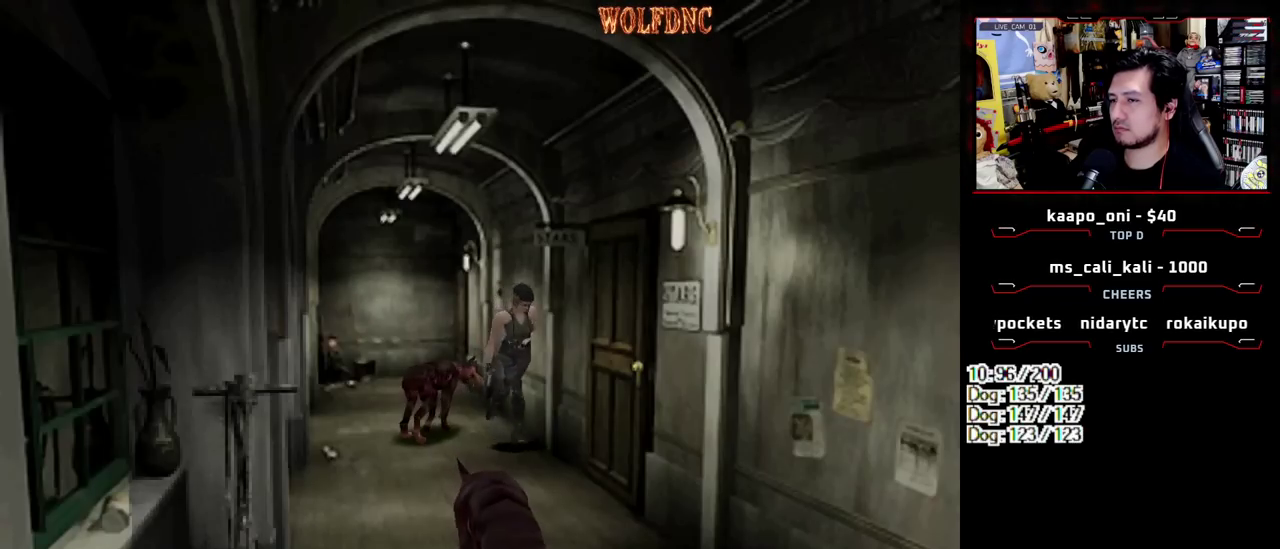
{"buttons": ["CROSS"], "events": [[83, "CROSS", "down"], [83, "DPAD_LEFT", "up"], [167, "CROSS", "up"], [267, "CROSS", "down"], [267, "DPAD_LEFT", "down"], [450, "CROSS", "up"], [450, "DPAD_UP", "up"], [450, "SQUARE", "up"], [500, "CROSS", "down"], [500, "DPAD_LEFT", "up"]]}
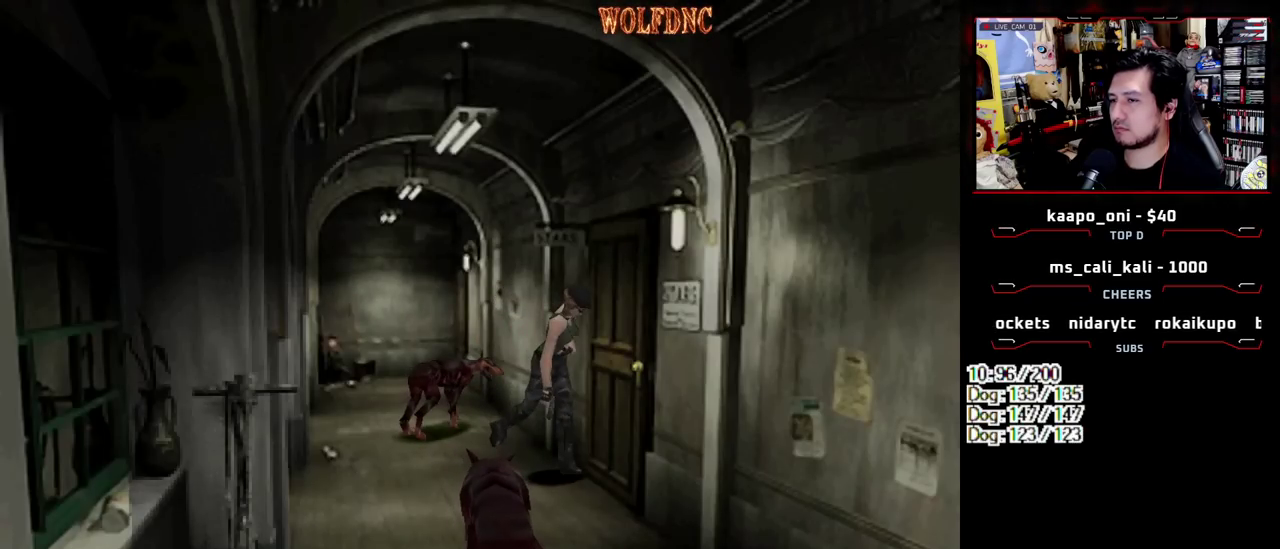
{"buttons": [], "events": [[100, "CROSS", "up"], [233, "CROSS", "down"], [467, "CROSS", "up"]]}
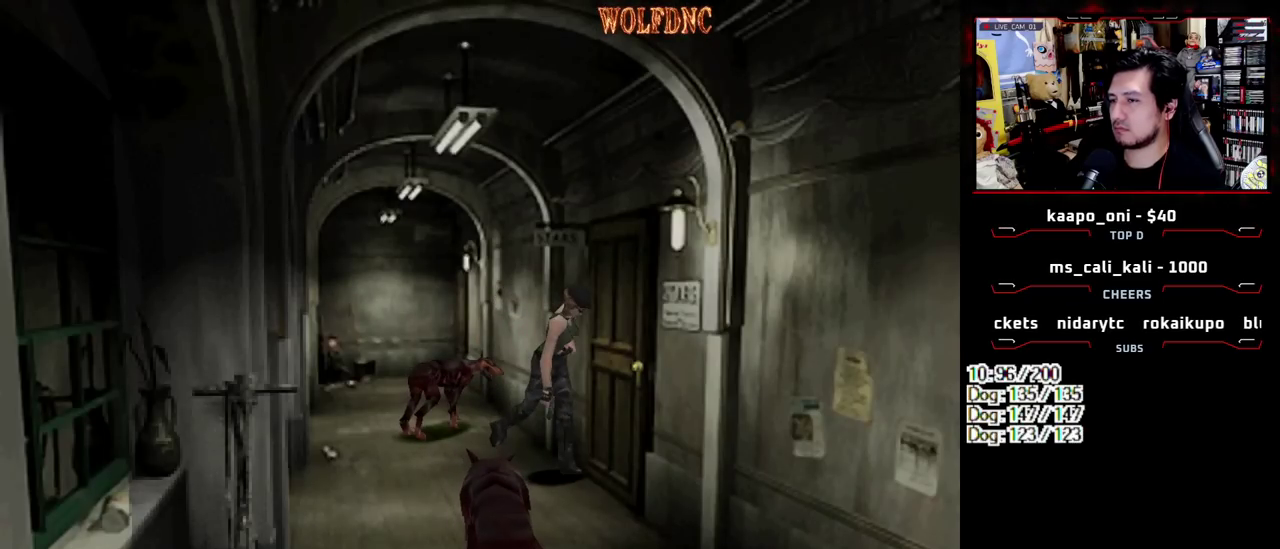
{"buttons": ["CROSS"], "events": [[17, "CROSS", "down"], [117, "CROSS", "up"], [167, "CROSS", "down"], [250, "CROSS", "up"], [300, "CROSS", "down"]]}
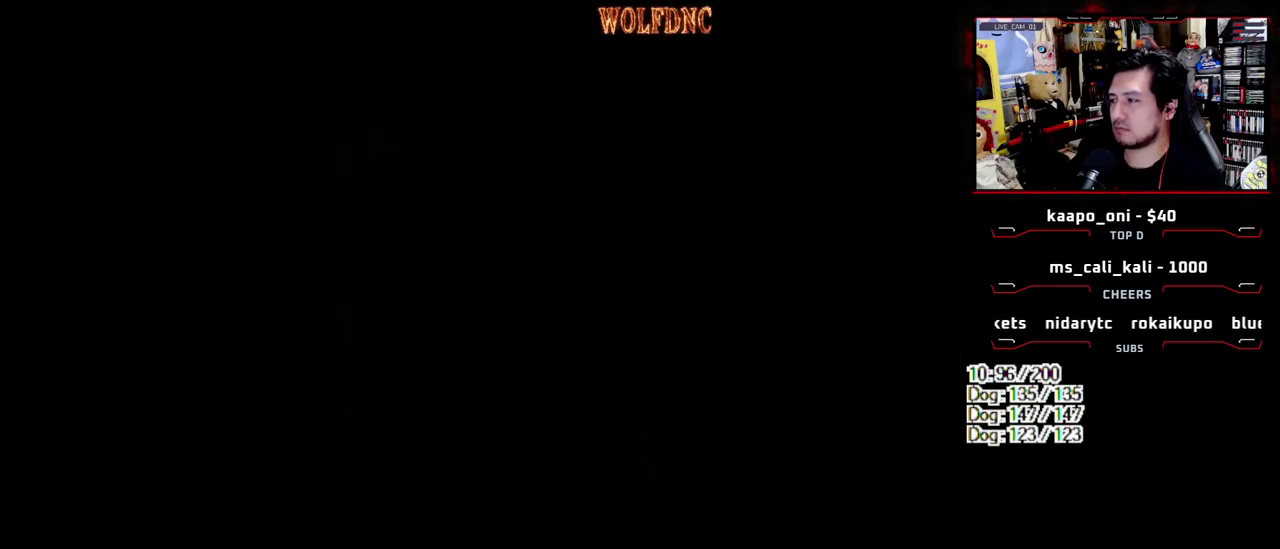
{"buttons": ["SQUARE", "DPAD_UP"], "events": [[33, "CROSS", "up"], [33, "SELECT", "down"], [83, "CROSS", "down"], [133, "CROSS", "up"], [167, "SELECT", "up"], [217, "DPAD_UP", "down"], [367, "SQUARE", "down"]]}
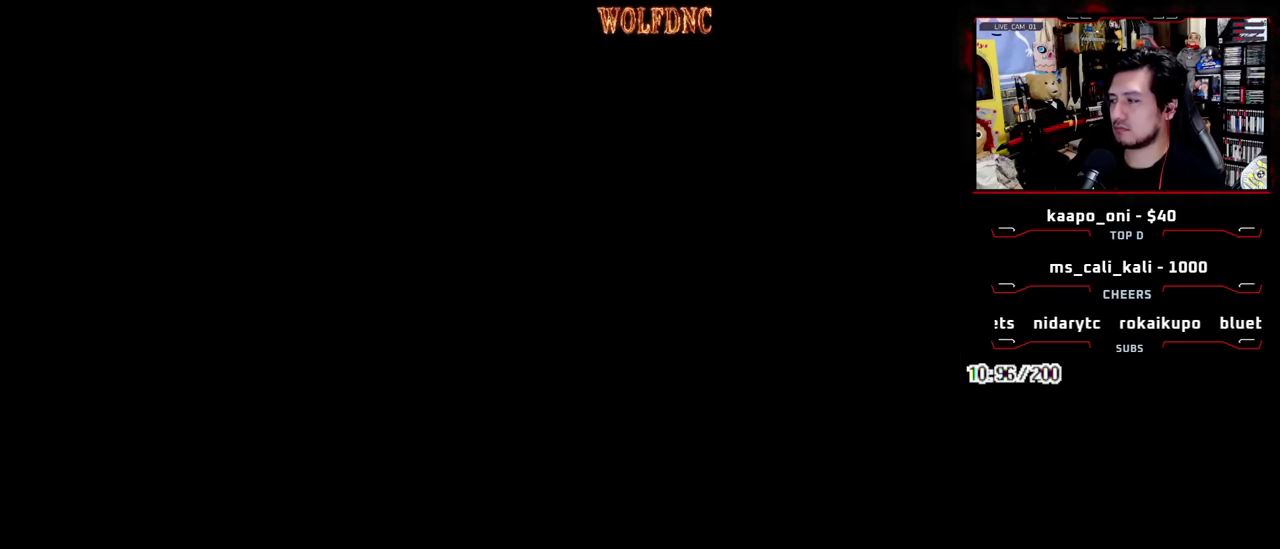
{"buttons": ["SQUARE", "DPAD_UP", "DPAD_RIGHT"], "events": [[283, "DPAD_RIGHT", "down"], [417, "DPAD_RIGHT", "up"], [467, "DPAD_RIGHT", "down"]]}
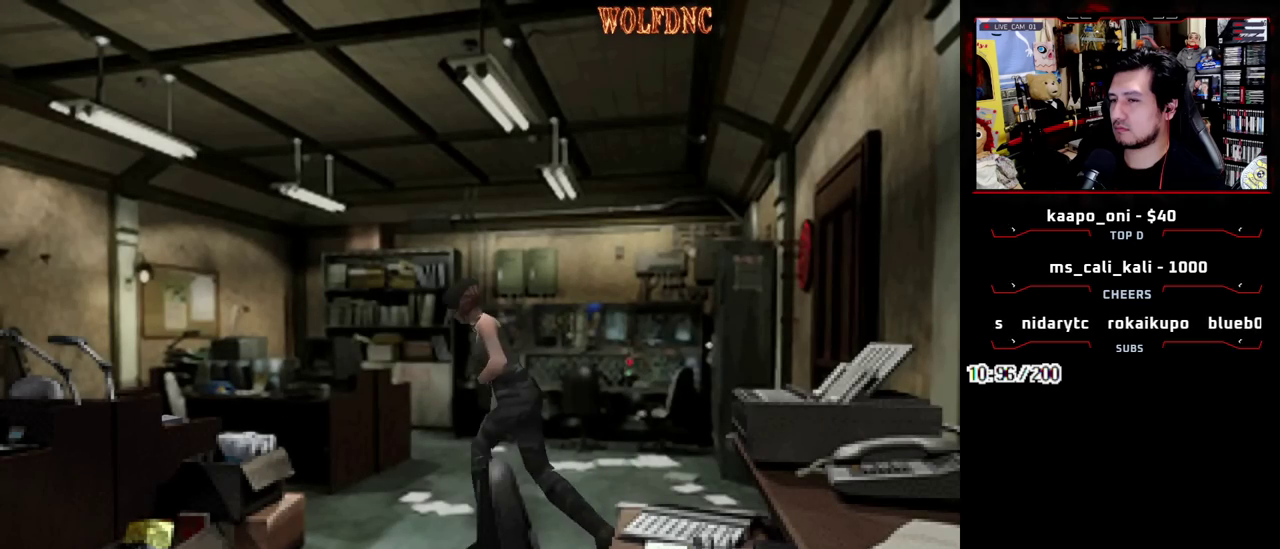
{"buttons": ["CROSS", "SQUARE", "DPAD_UP", "DPAD_RIGHT"], "events": [[67, "DPAD_RIGHT", "up"], [250, "DPAD_RIGHT", "down"], [400, "DPAD_RIGHT", "up"], [483, "CROSS", "down"], [483, "DPAD_RIGHT", "down"]]}
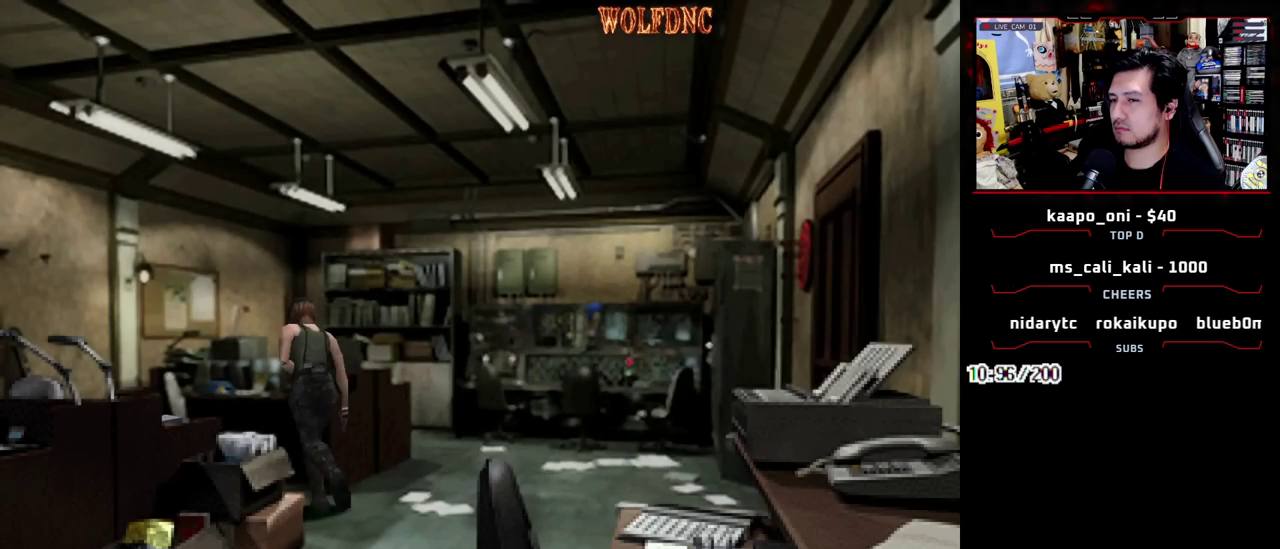
{"buttons": ["CROSS"], "events": [[83, "CROSS", "up"], [133, "SQUARE", "up"], [167, "DPAD_RIGHT", "up"], [167, "DPAD_UP", "up"], [267, "CROSS", "down"], [317, "CROSS", "up"], [367, "CROSS", "down"], [450, "CROSS", "up"], [500, "CROSS", "down"]]}
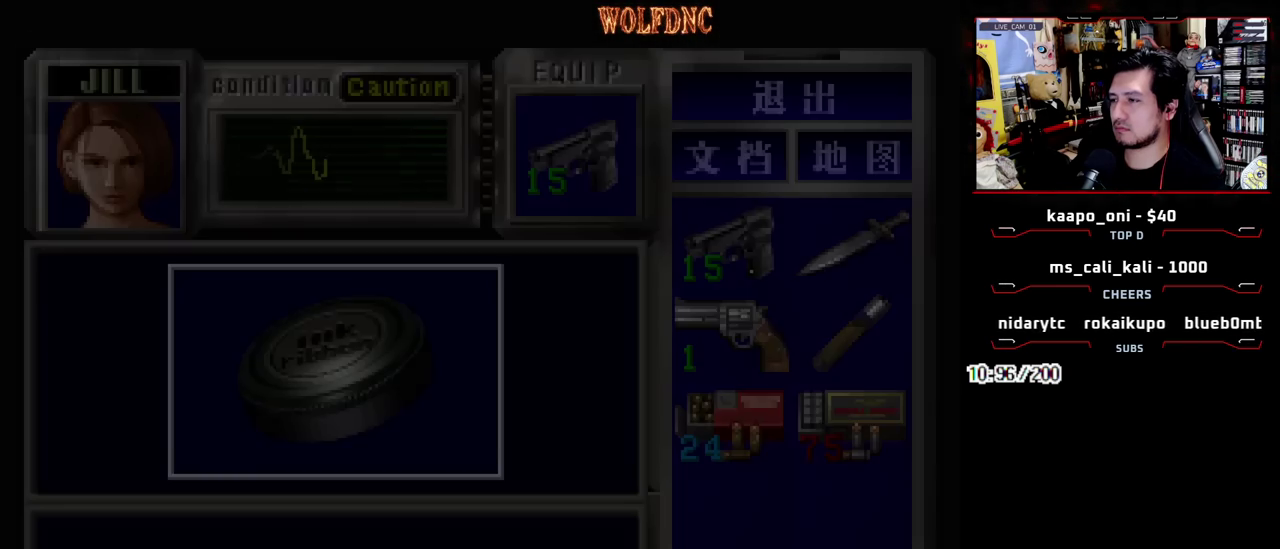
{"buttons": ["CROSS"], "events": []}
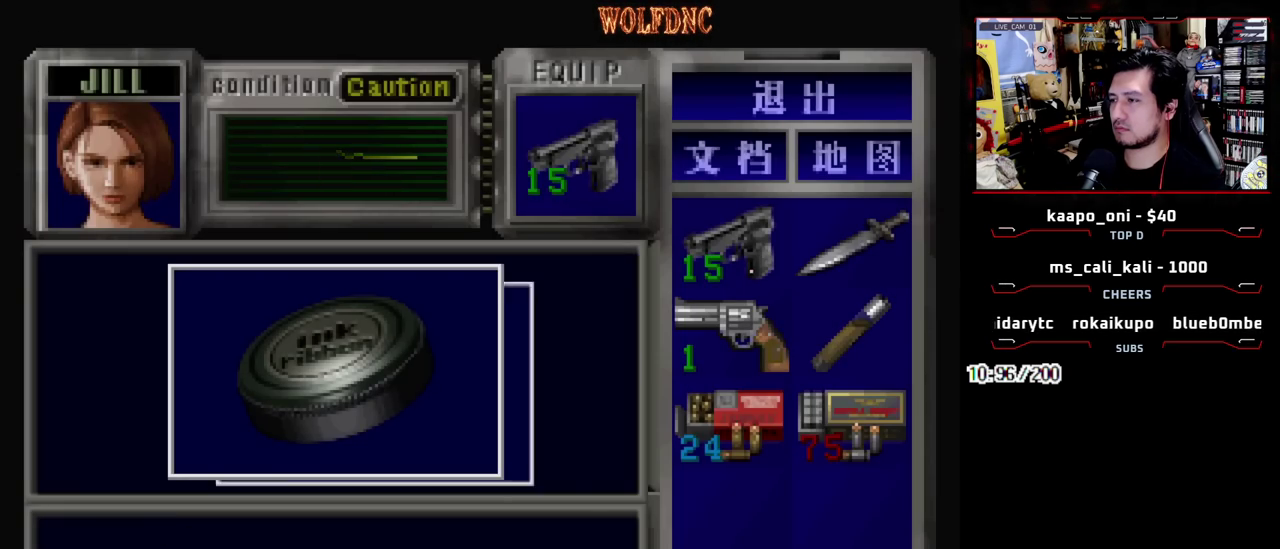
{"buttons": ["DPAD_DOWN", "DPAD_LEFT"], "events": [[200, "DPAD_LEFT", "down"], [250, "SQUARE", "down"], [400, "SQUARE", "up"], [433, "CROSS", "up"], [433, "DPAD_DOWN", "down"]]}
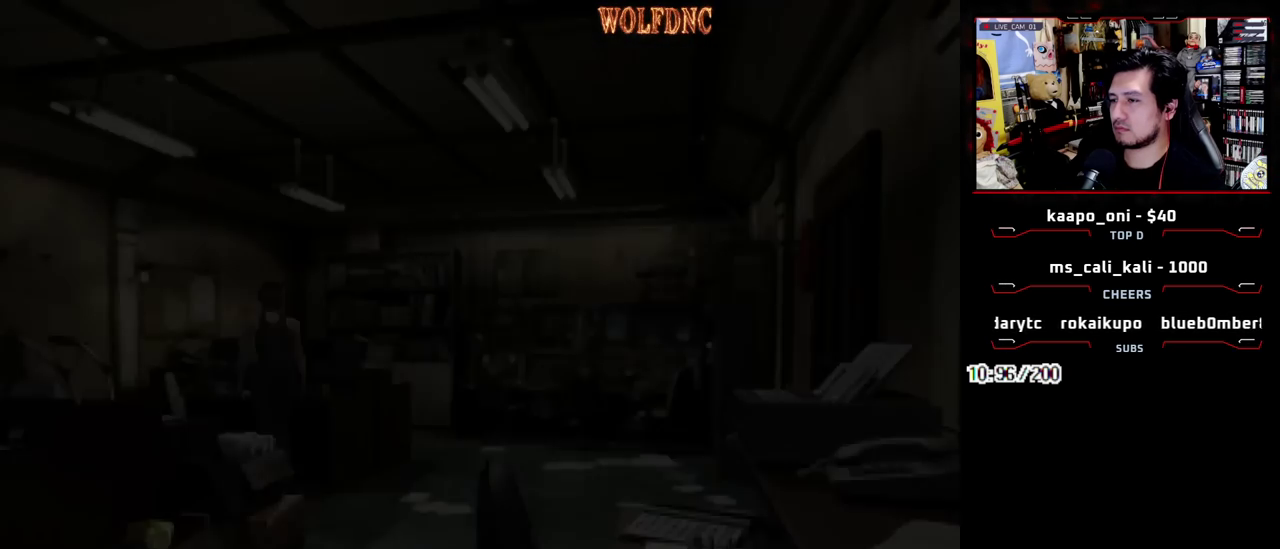
{"buttons": ["SQUARE", "DPAD_UP", "DPAD_LEFT"], "events": [[33, "SQUARE", "down"], [133, "DPAD_DOWN", "up"], [133, "SQUARE", "up"], [217, "DPAD_UP", "down"], [267, "SQUARE", "down"]]}
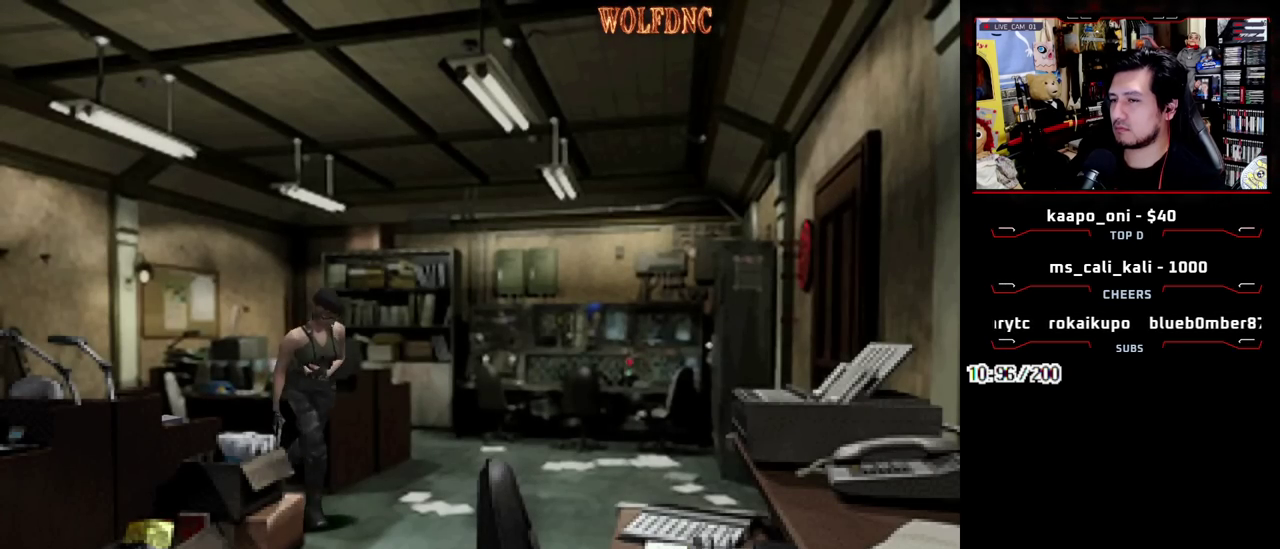
{"buttons": ["SQUARE", "DPAD_UP", "DPAD_LEFT"], "events": [[50, "DPAD_LEFT", "up"], [283, "DPAD_LEFT", "down"]]}
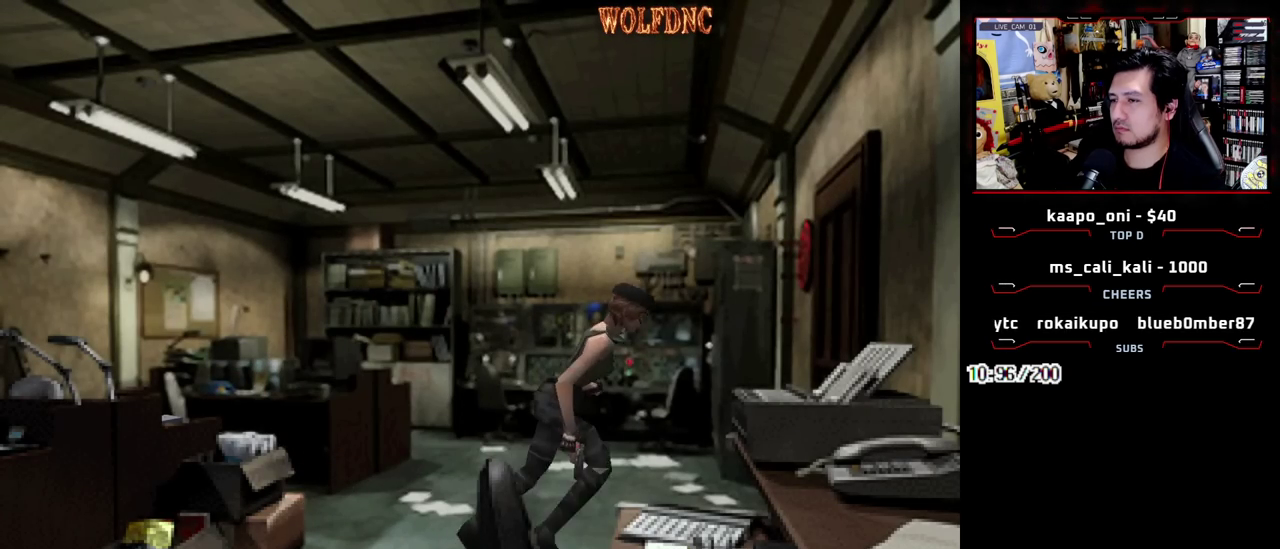
{"buttons": ["DPAD_UP"], "events": [[17, "DPAD_LEFT", "up"], [167, "DPAD_LEFT", "down"], [250, "CROSS", "down"], [350, "CROSS", "up"], [350, "DPAD_LEFT", "up"], [400, "CROSS", "down"], [433, "SQUARE", "up"], [483, "CROSS", "up"]]}